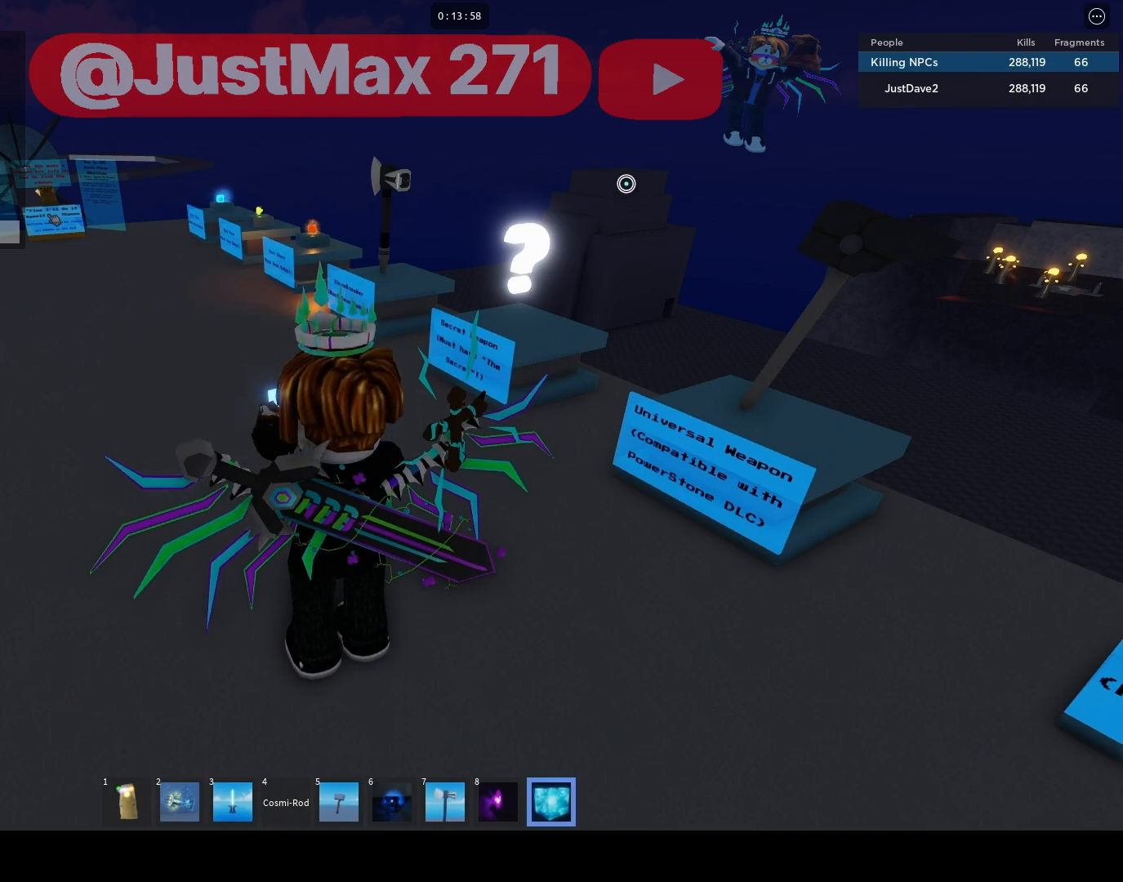
Gameplay with keyboard and mouse; each line is a JSON object with the keys and mouse buttons held at the frame after it. "events" lists presses ("down") and releases ("up") of "1", "2", "3", "4", "5", "a", "alt", "b", "c", "ctrl", "d", "e", "f", "g", "q", "r", "s", "shift", "space", "t", "tab", "tilde", "v", "w", "x", "z", "mouse_left", "mouse_wheel", "mouse_right", "mouse_mb4" and "mouse_mb5" between this image and that frame as [ms after this image, input, new state], when the widget could be followed in between. "mouse_left", "mouse_wheel", "mouse_right", "mouse_mb4", "mouse_mb5" = the "left", "wheel", "right", "mb4", "mb5" buttons of the "mouse" list. No other keys are recorded. "wheel" means that the mouse wheel is clicked or scrolled. Mouse movement is not recorded.
{"keys": [], "mouse": [], "events": []}
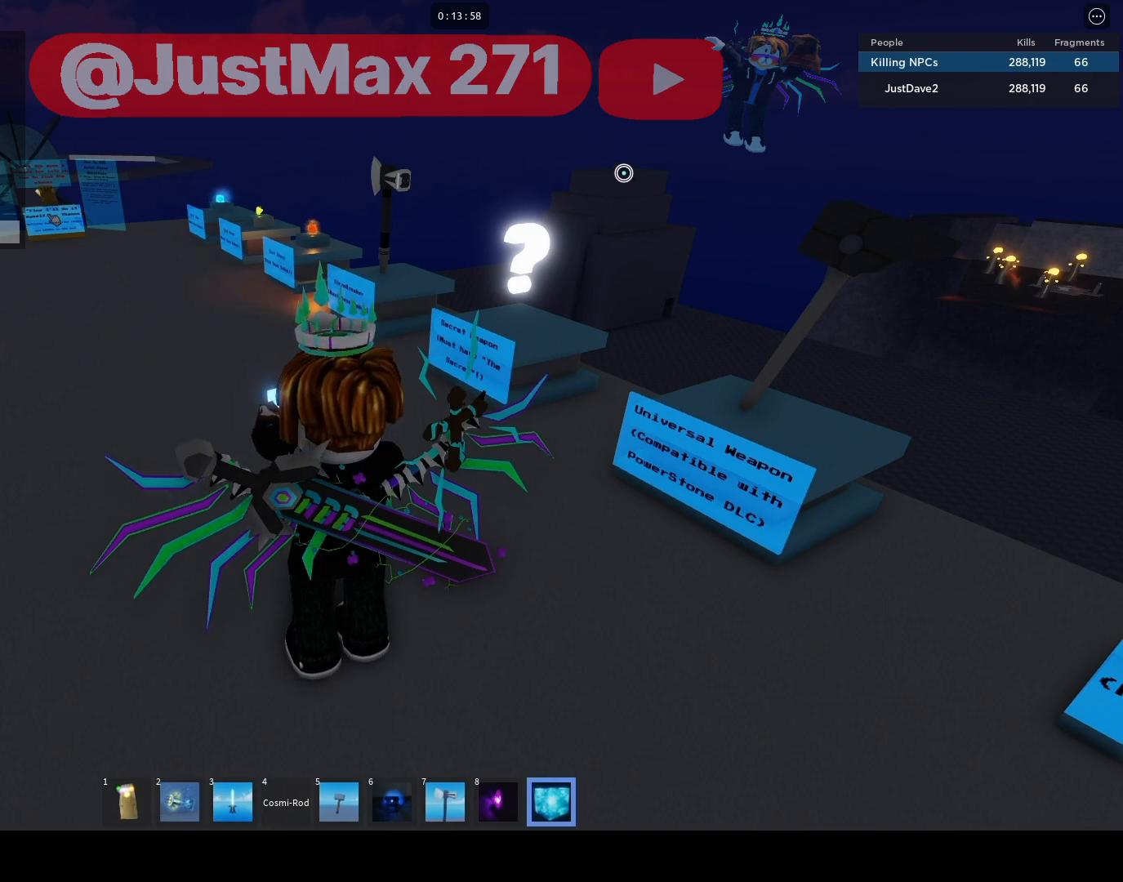
{"keys": [], "mouse": [], "events": [[200, "e", "down"], [333, "e", "up"]]}
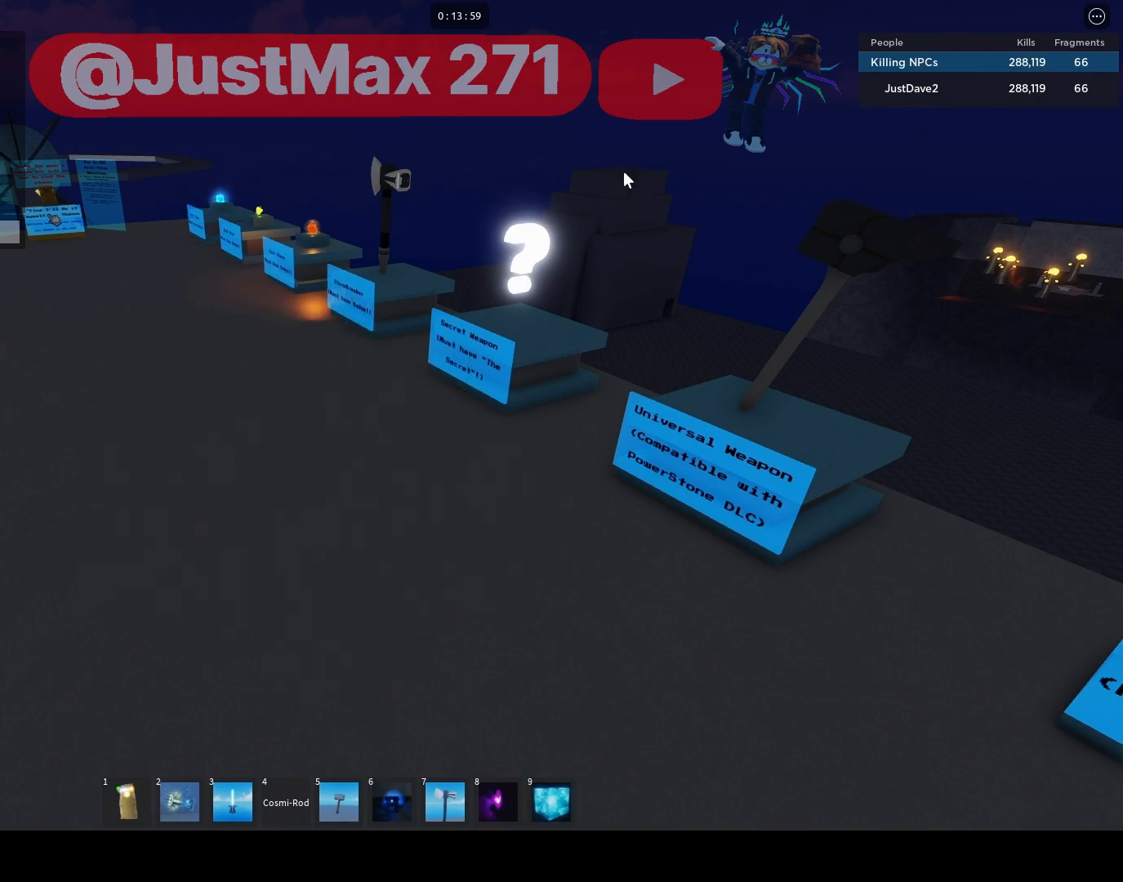
{"keys": [], "mouse": [], "events": []}
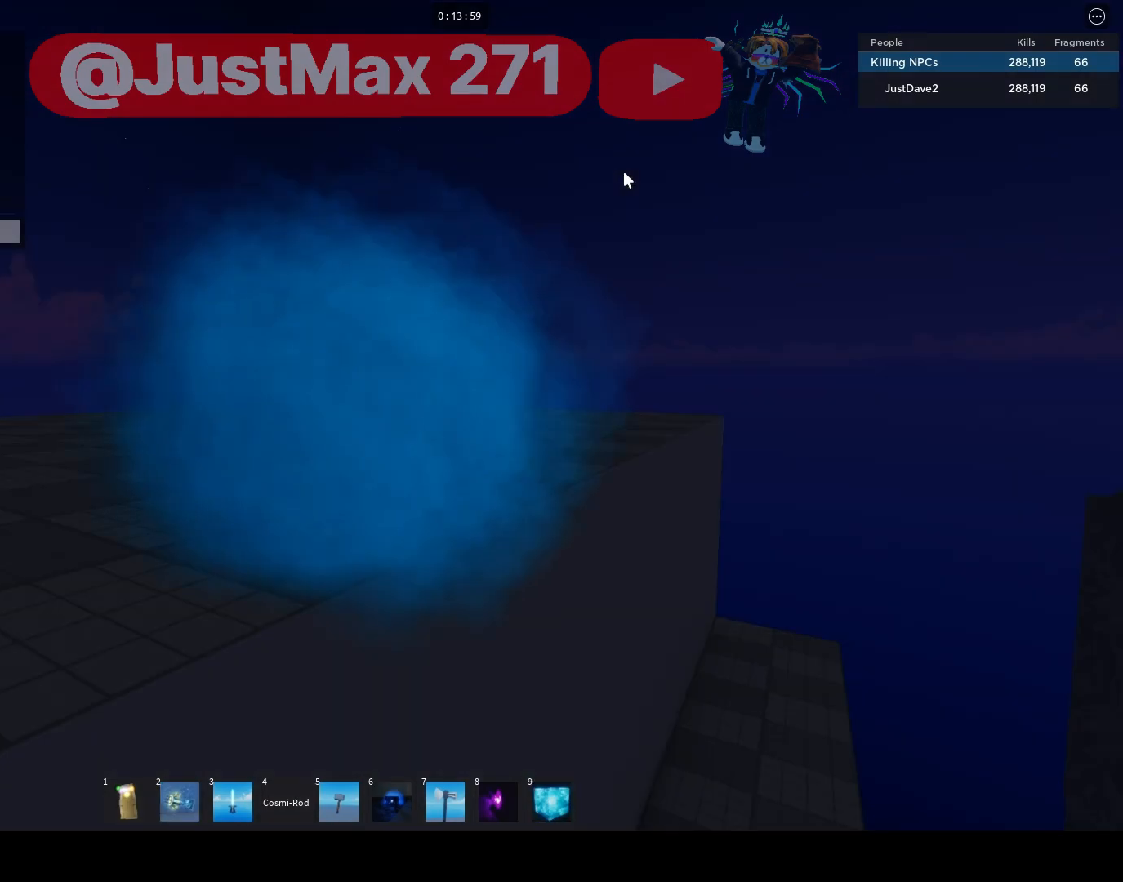
{"keys": ["a", "w"], "mouse": [], "events": [[167, "w", "down"], [267, "a", "down"]]}
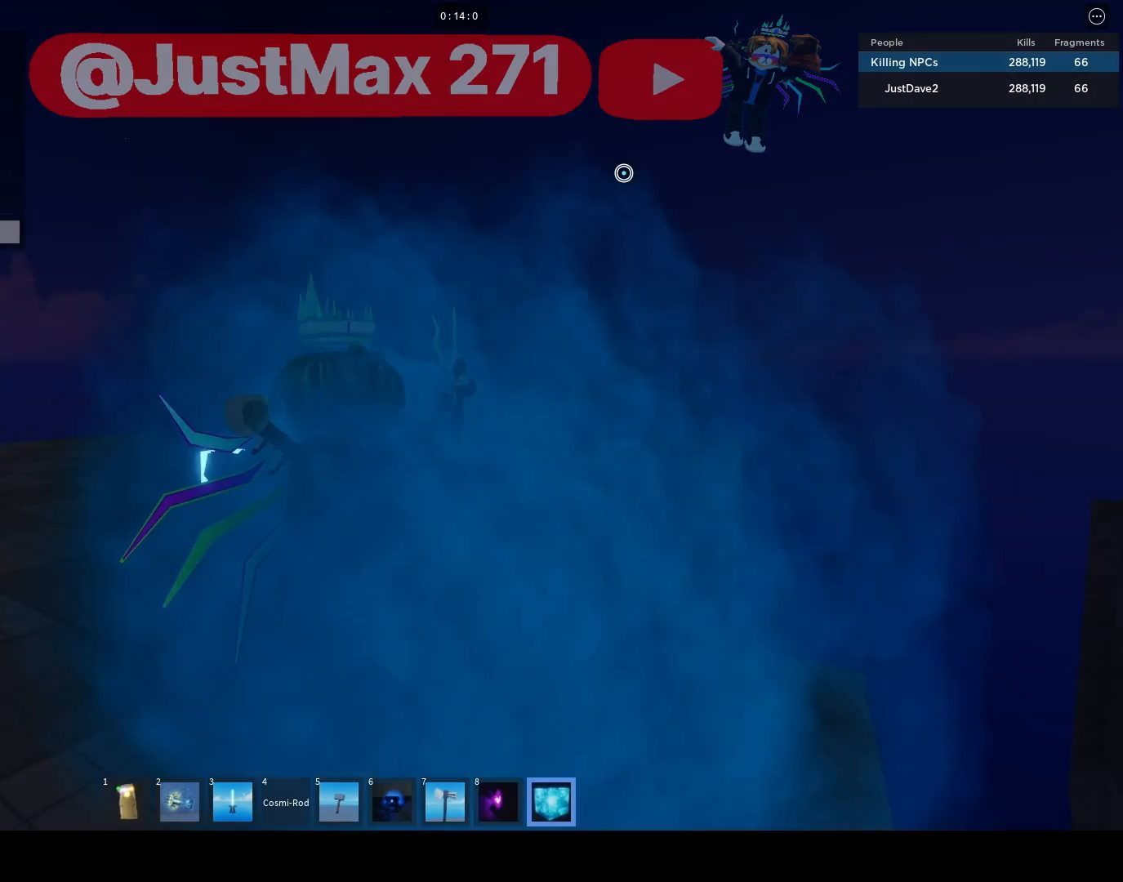
{"keys": ["w"], "mouse": ["right"], "events": [[233, "a", "up"], [467, "mouse_right", "down"]]}
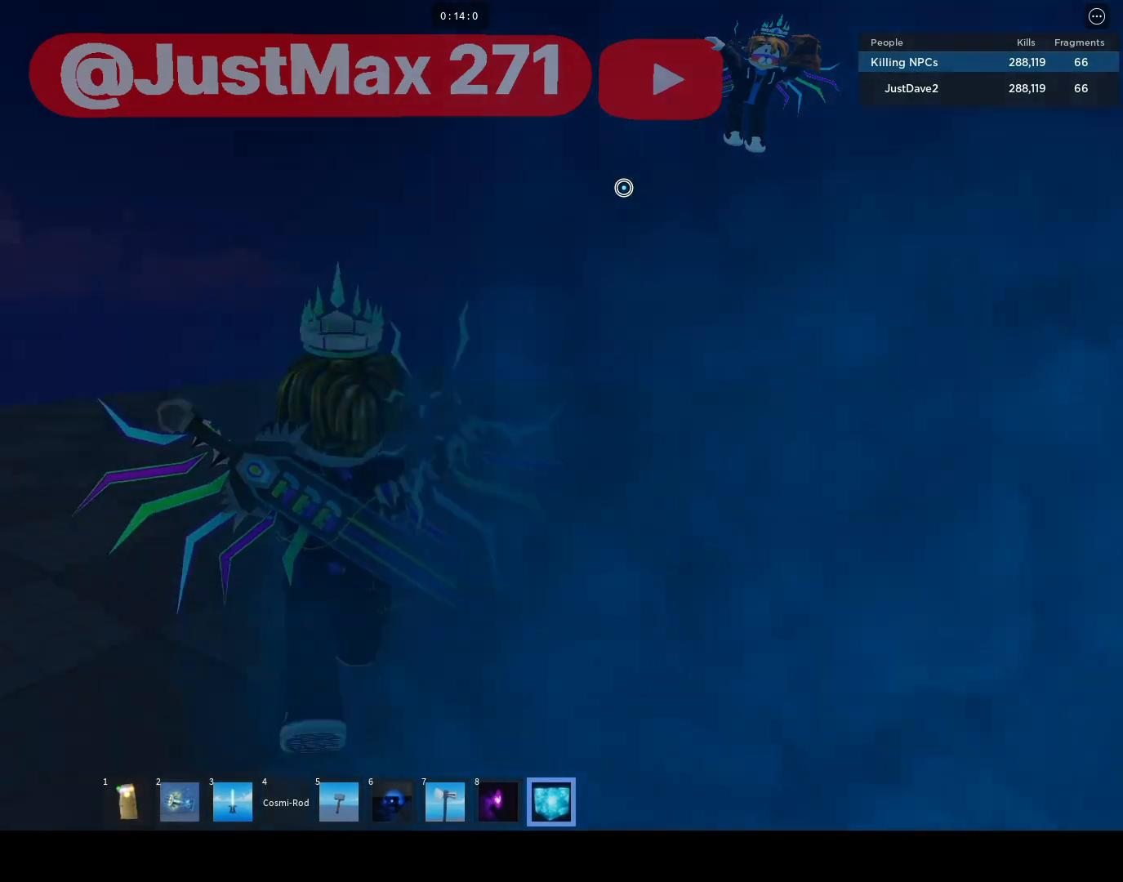
{"keys": ["w"], "mouse": ["right"], "events": [[333, "1", "down"], [467, "1", "up"]]}
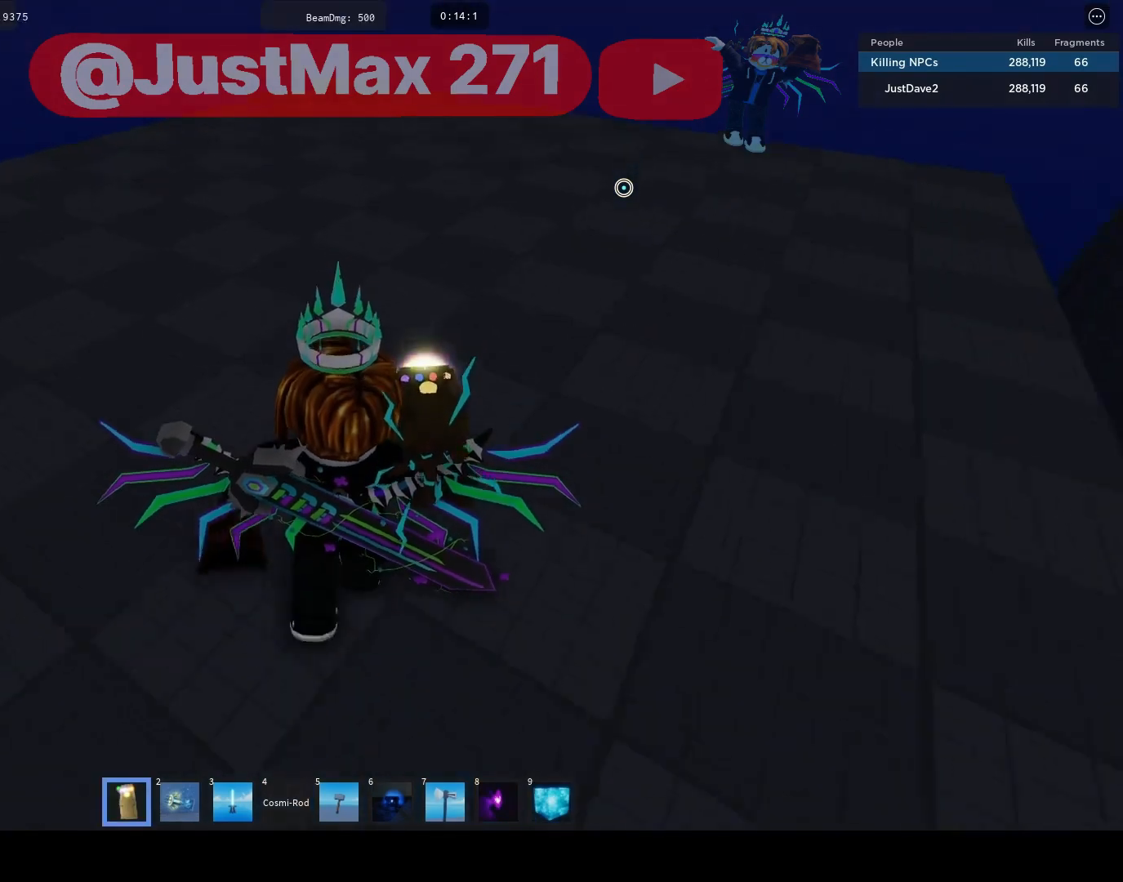
{"keys": ["r"], "mouse": ["right"], "events": [[167, "2", "down"], [267, "2", "up"], [367, "w", "up"], [467, "r", "down"]]}
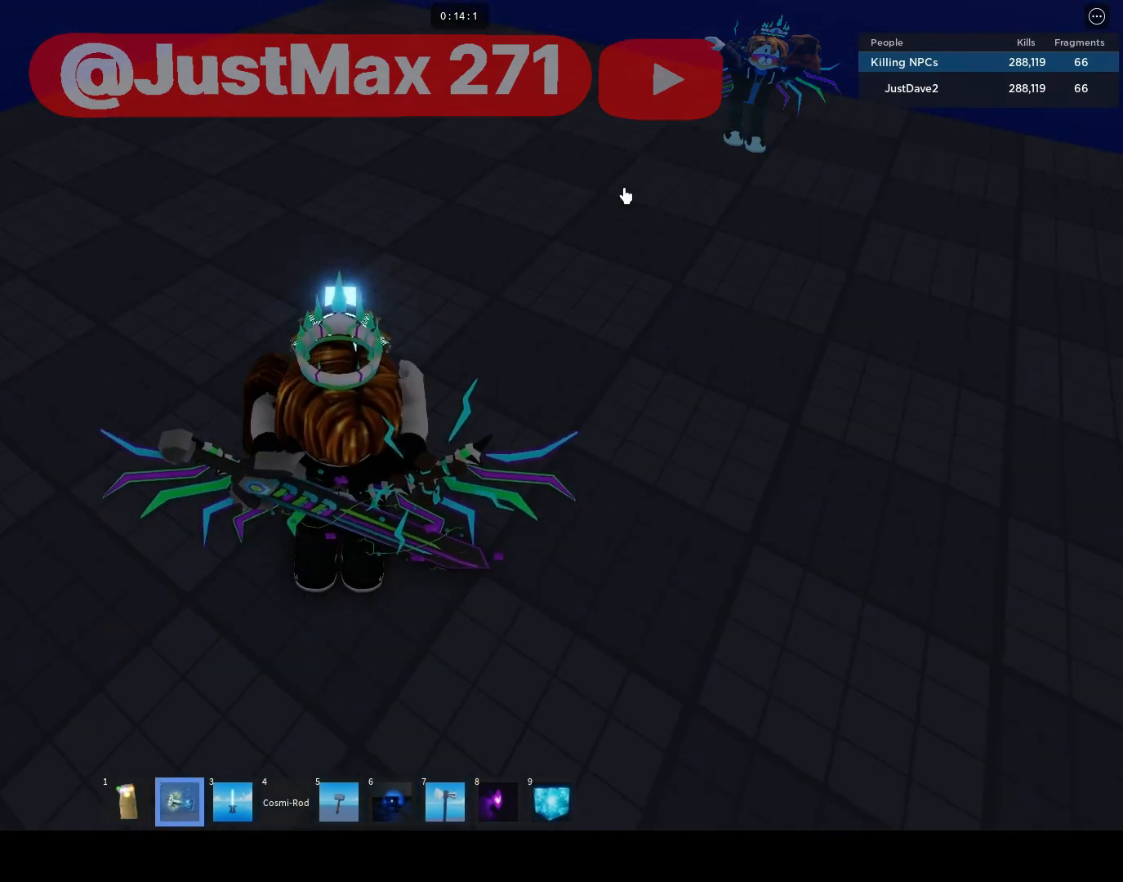
{"keys": [], "mouse": ["right"], "events": [[67, "r", "up"]]}
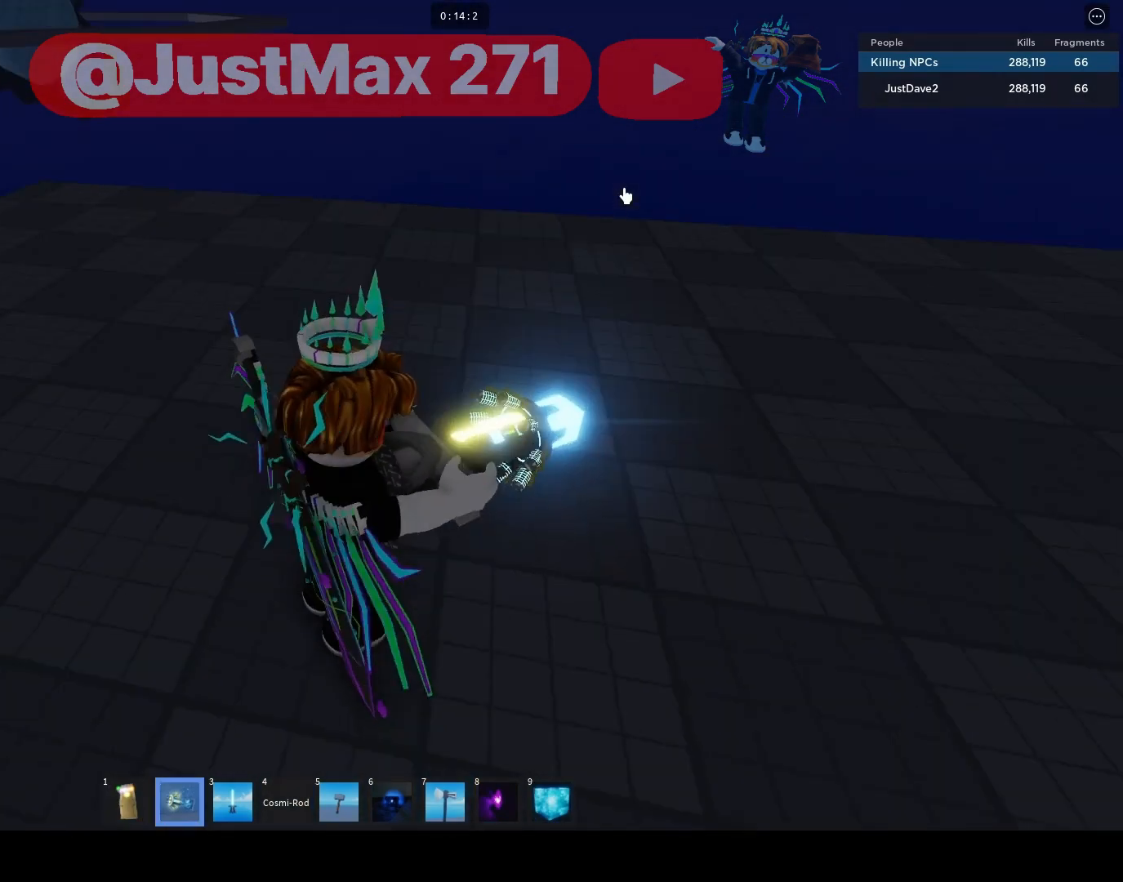
{"keys": [], "mouse": ["right"], "events": []}
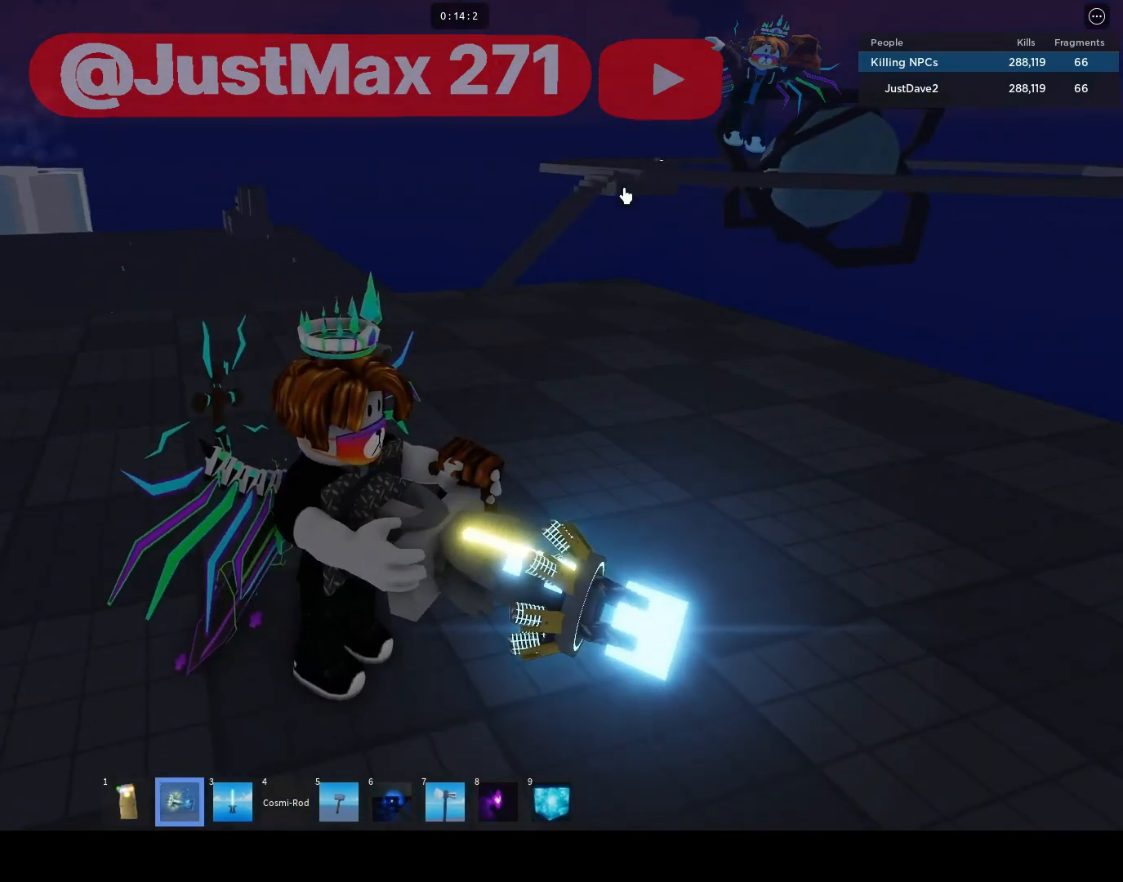
{"keys": [], "mouse": ["right"], "events": []}
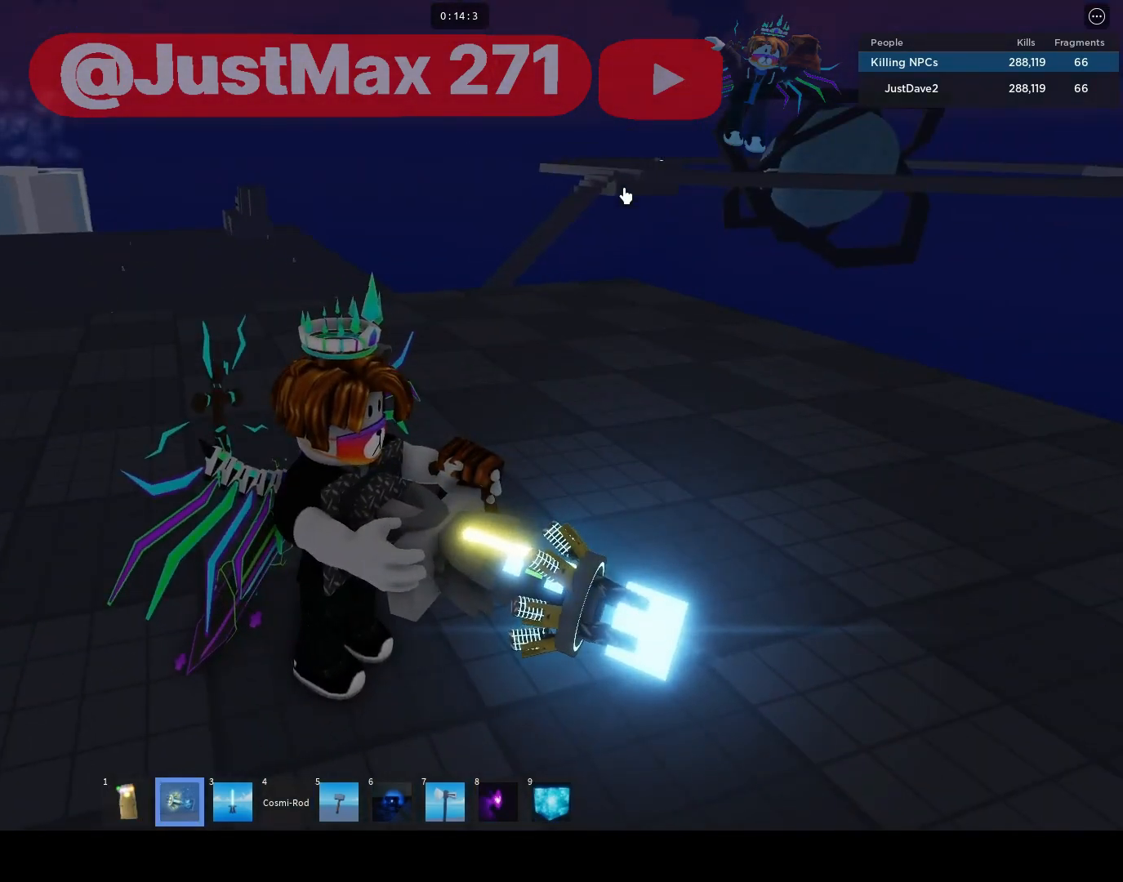
{"keys": [], "mouse": ["right"], "events": []}
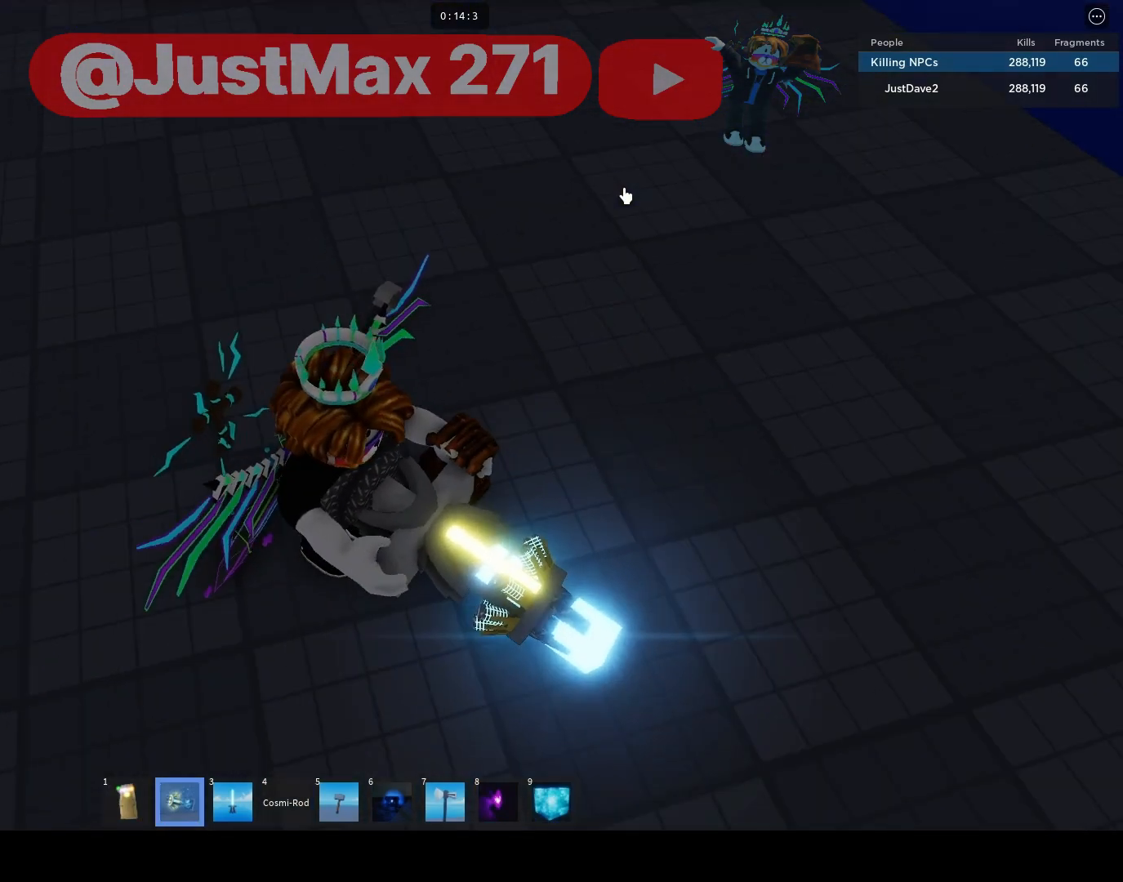
{"keys": [], "mouse": ["right"], "events": []}
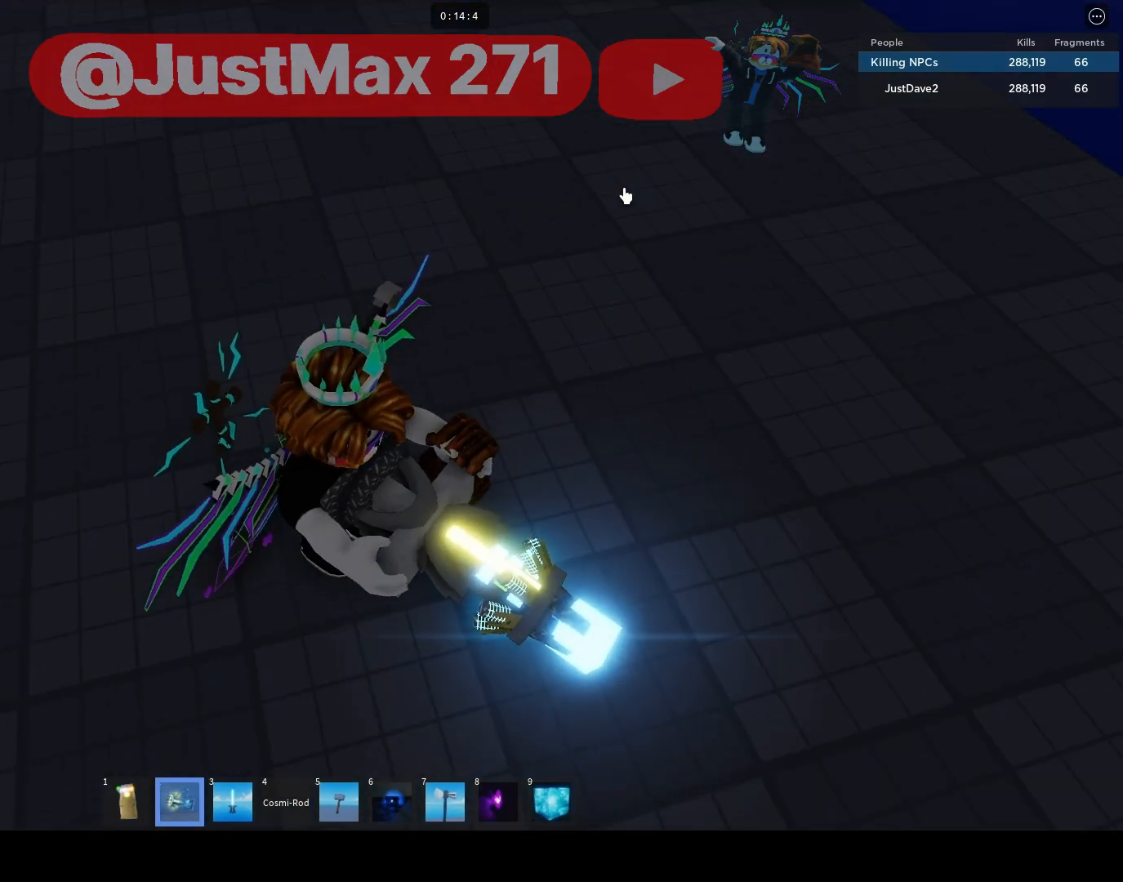
{"keys": [], "mouse": ["right"], "events": []}
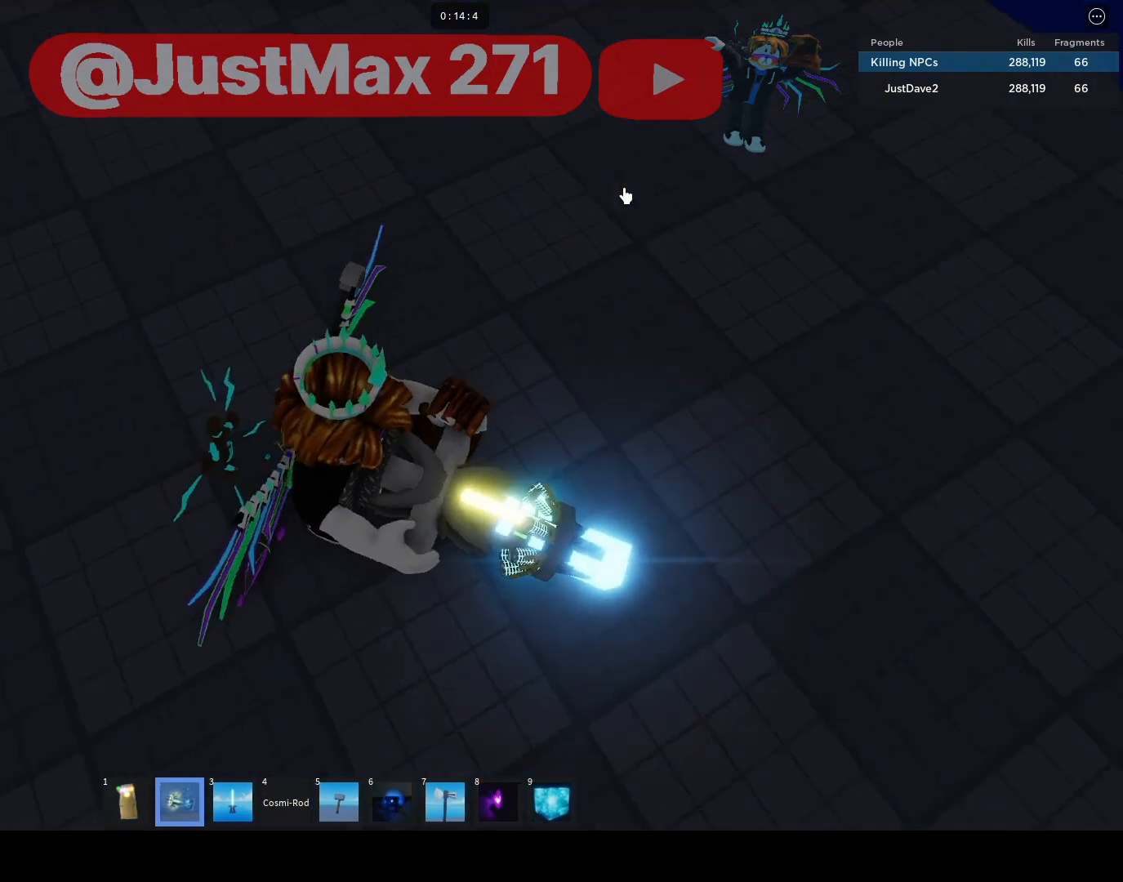
{"keys": ["d"], "mouse": ["right"]}
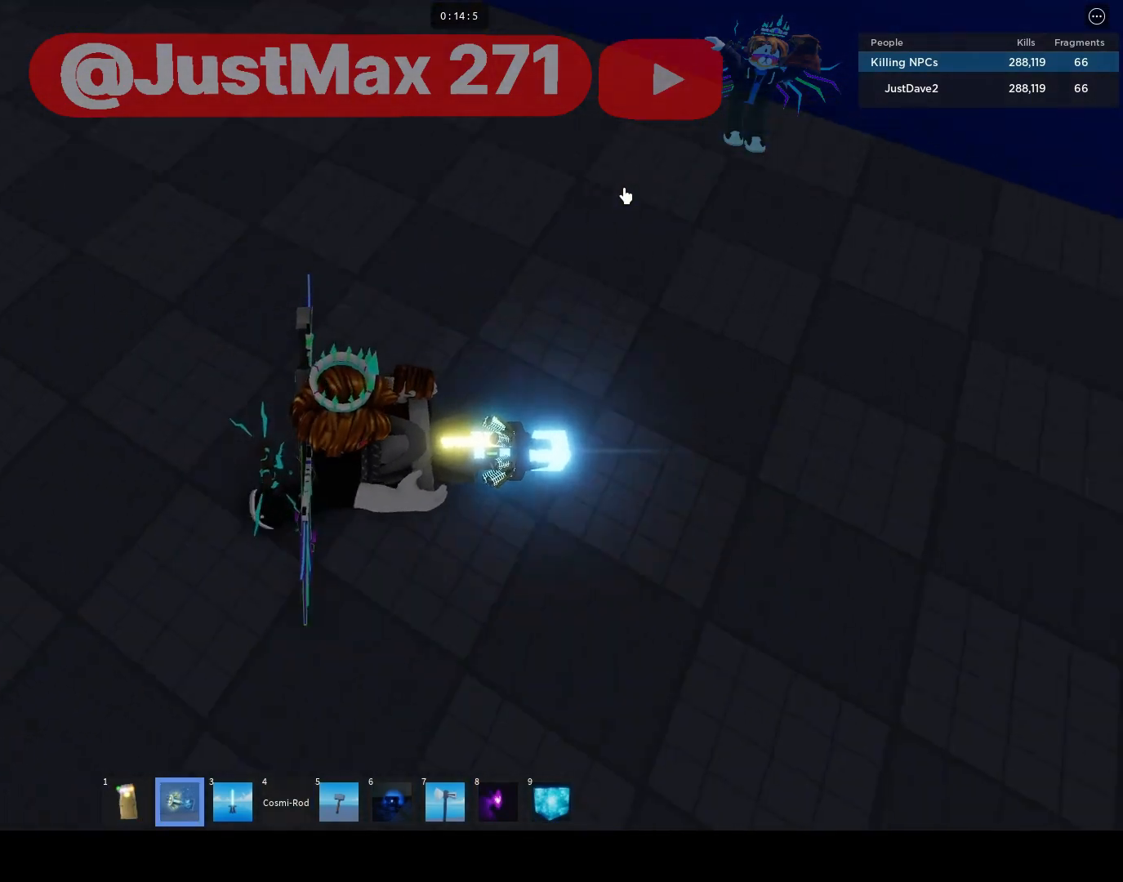
{"keys": [], "mouse": [], "events": [[300, "d", "up"], [400, "mouse_right", "up"]]}
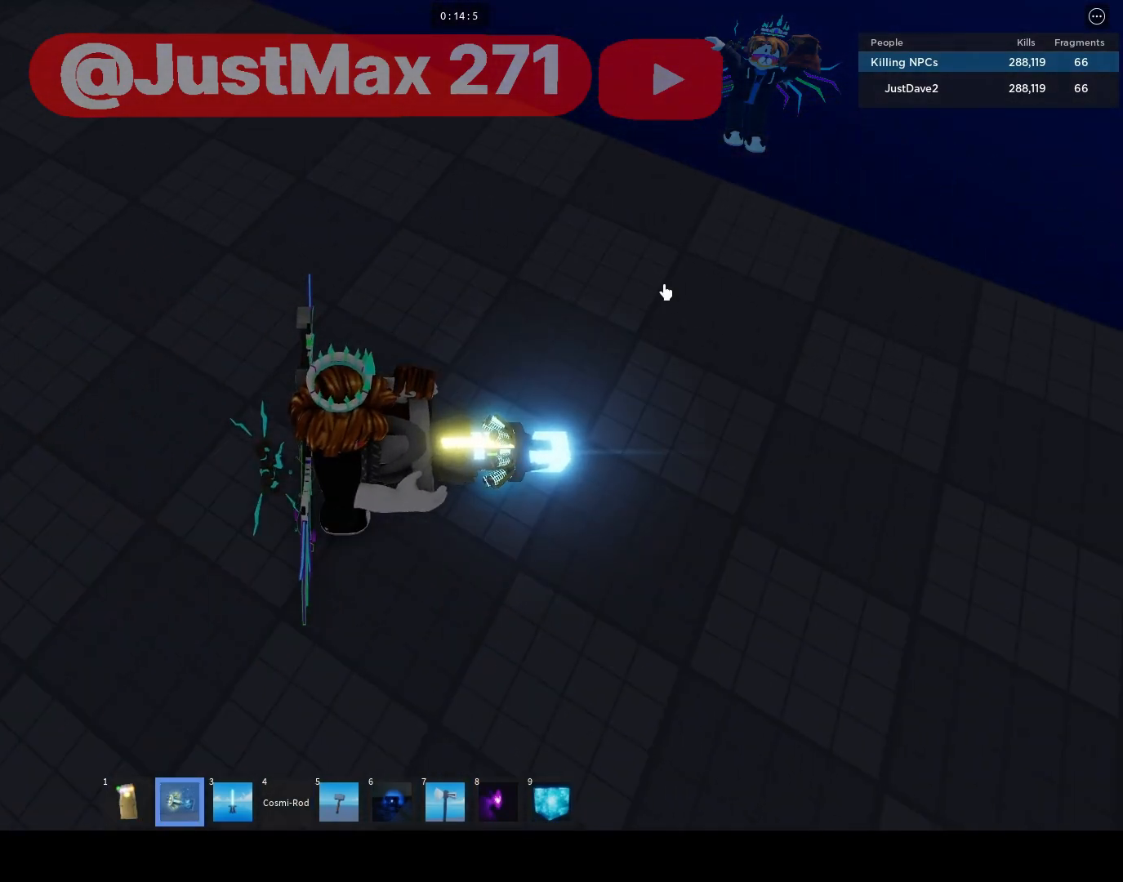
{"keys": [], "mouse": [], "events": []}
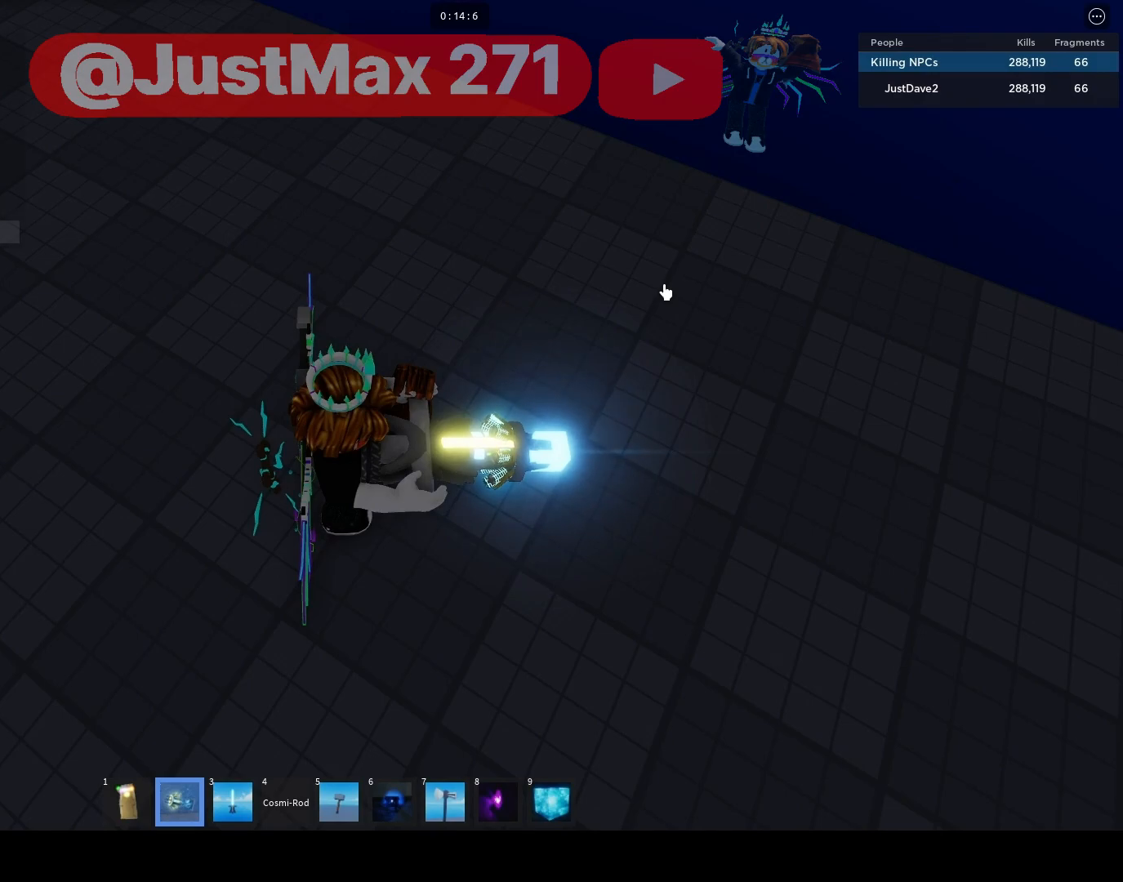
{"keys": [], "mouse": [], "events": [[100, "w", "down"], [200, "w", "up"], [333, "t", "down"], [367, "t", "up"]]}
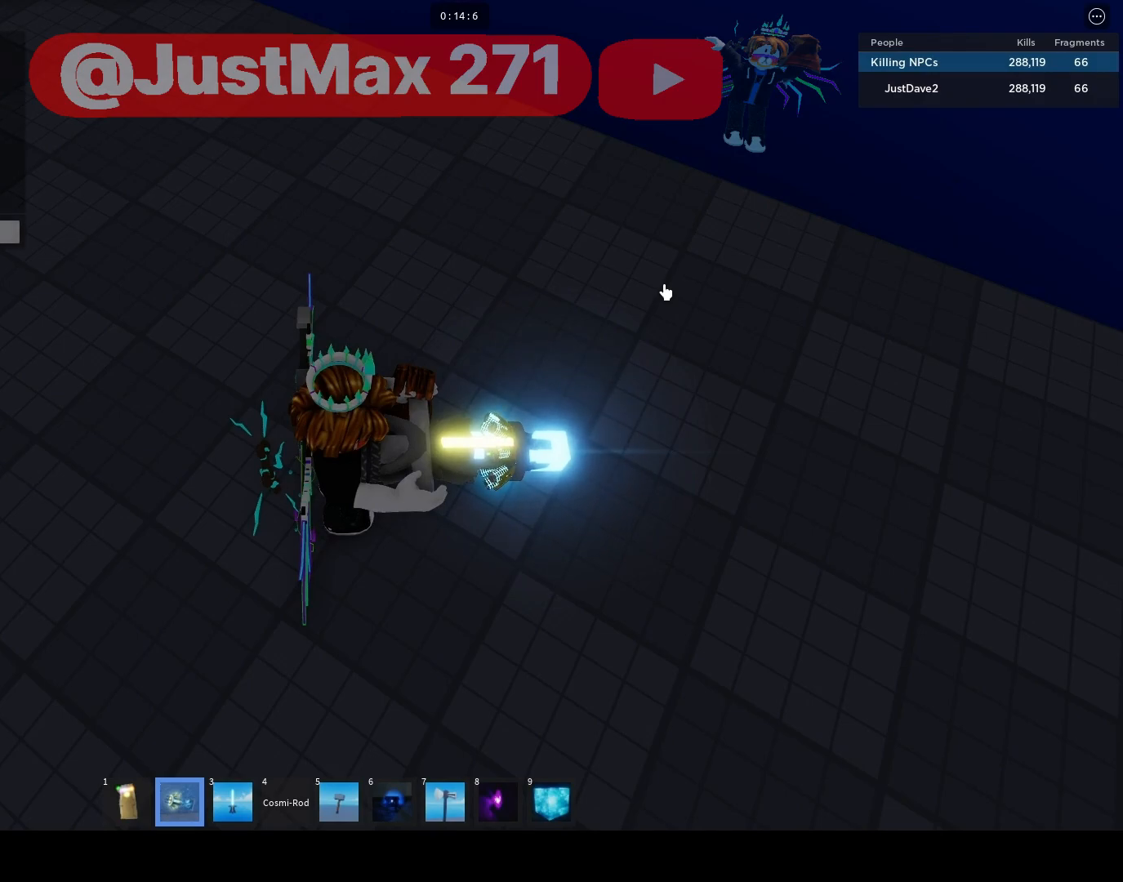
{"keys": [], "mouse": [], "events": [[400, "t", "down"], [433, "t", "up"]]}
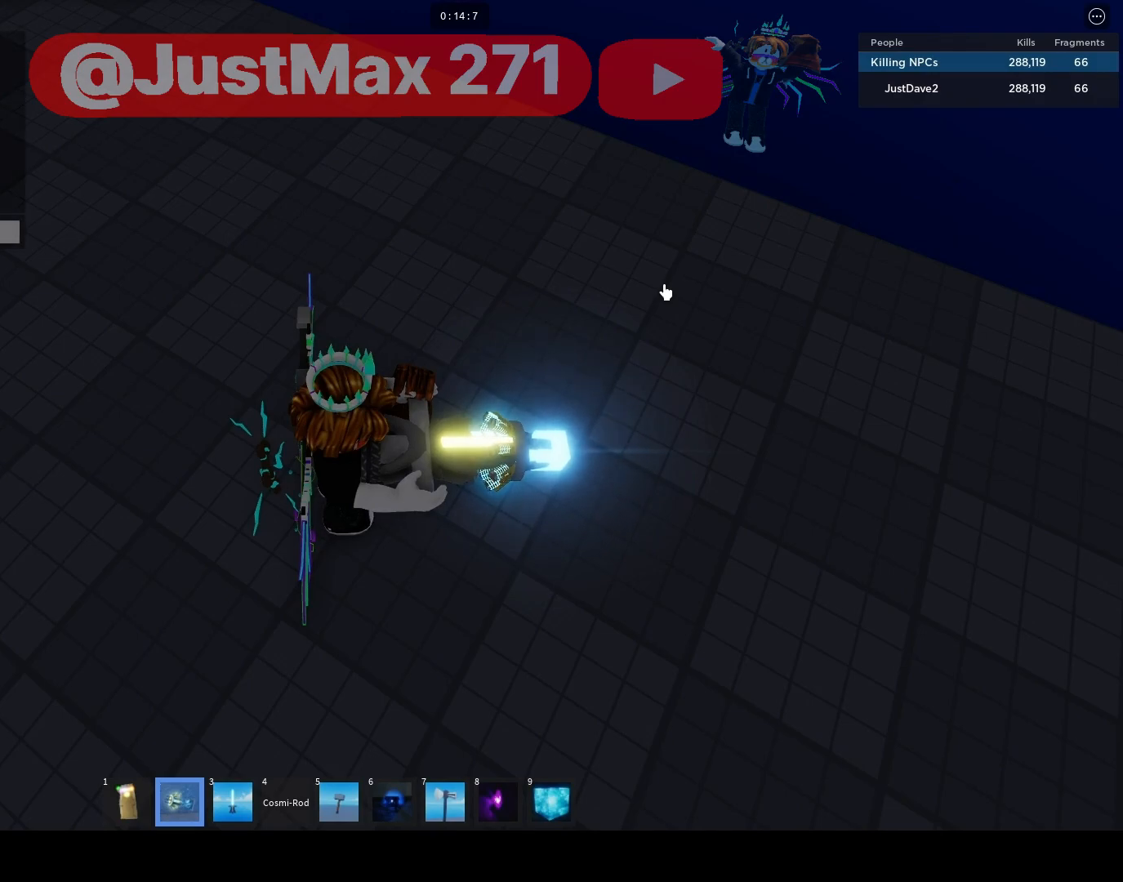
{"keys": [], "mouse": [], "events": [[267, "space", "down"], [300, "t", "down"], [367, "space", "up"], [400, "t", "up"]]}
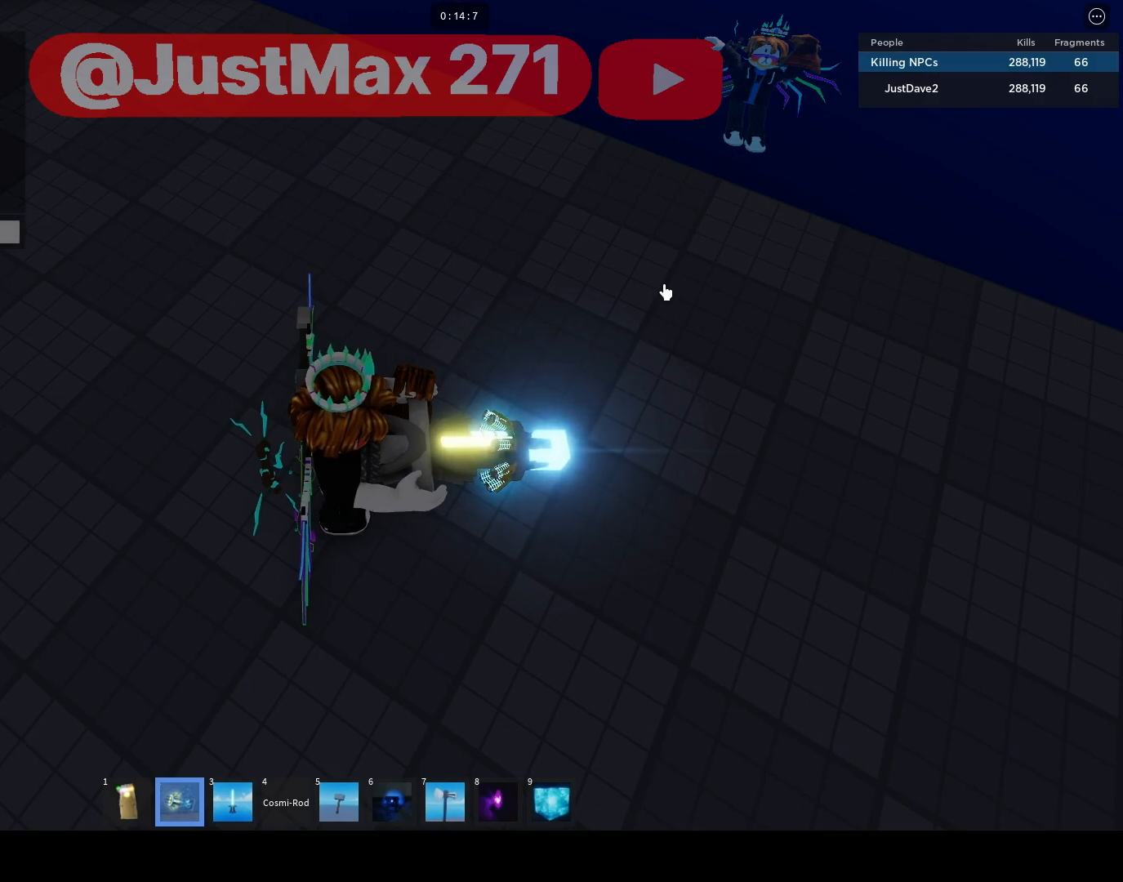
{"keys": ["s"], "mouse": [], "events": [[33, "e", "down"], [100, "e", "up"], [100, "space", "down"], [133, "t", "down"], [167, "space", "up"], [233, "e", "down"], [233, "t", "up"], [333, "e", "up"], [433, "s", "down"]]}
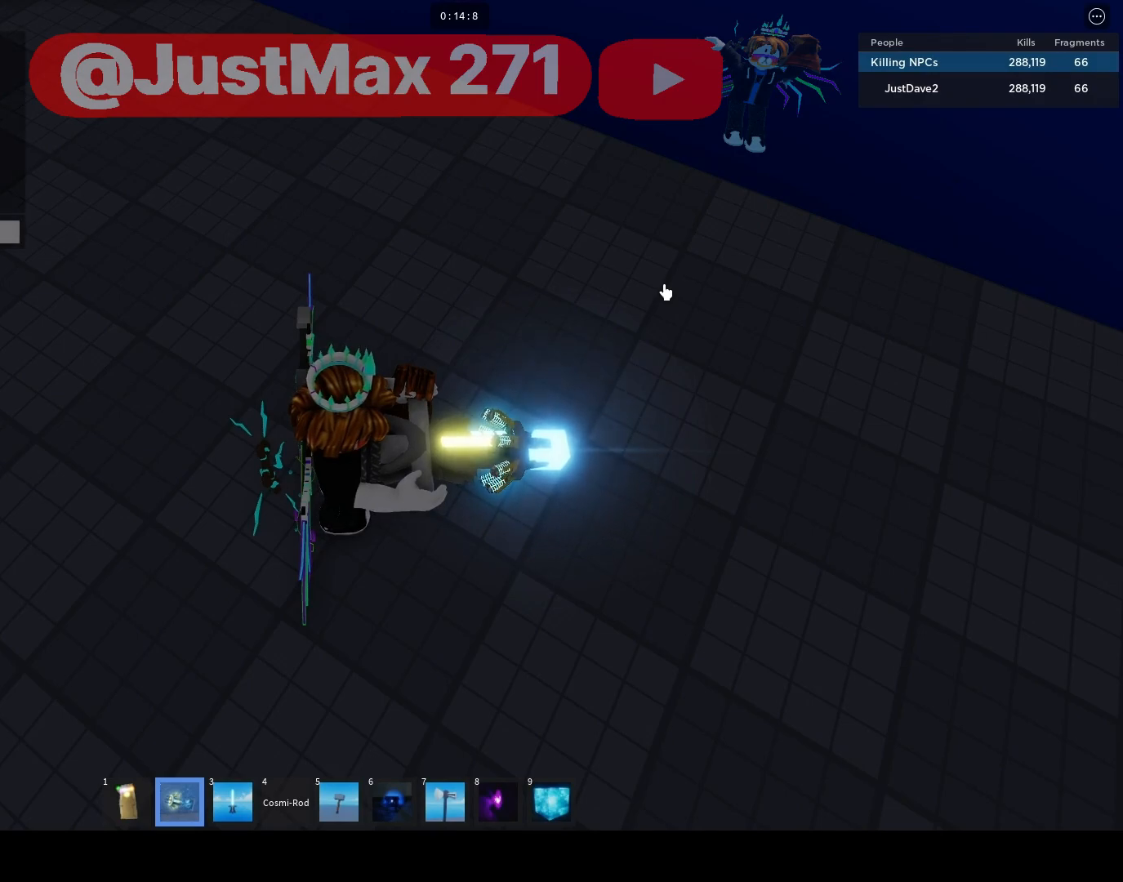
{"keys": ["a"], "mouse": [], "events": [[33, "s", "up"], [100, "s", "down"], [167, "s", "up"], [267, "e", "down"], [333, "e", "up"], [333, "r", "down"], [433, "a", "down"], [433, "r", "up"]]}
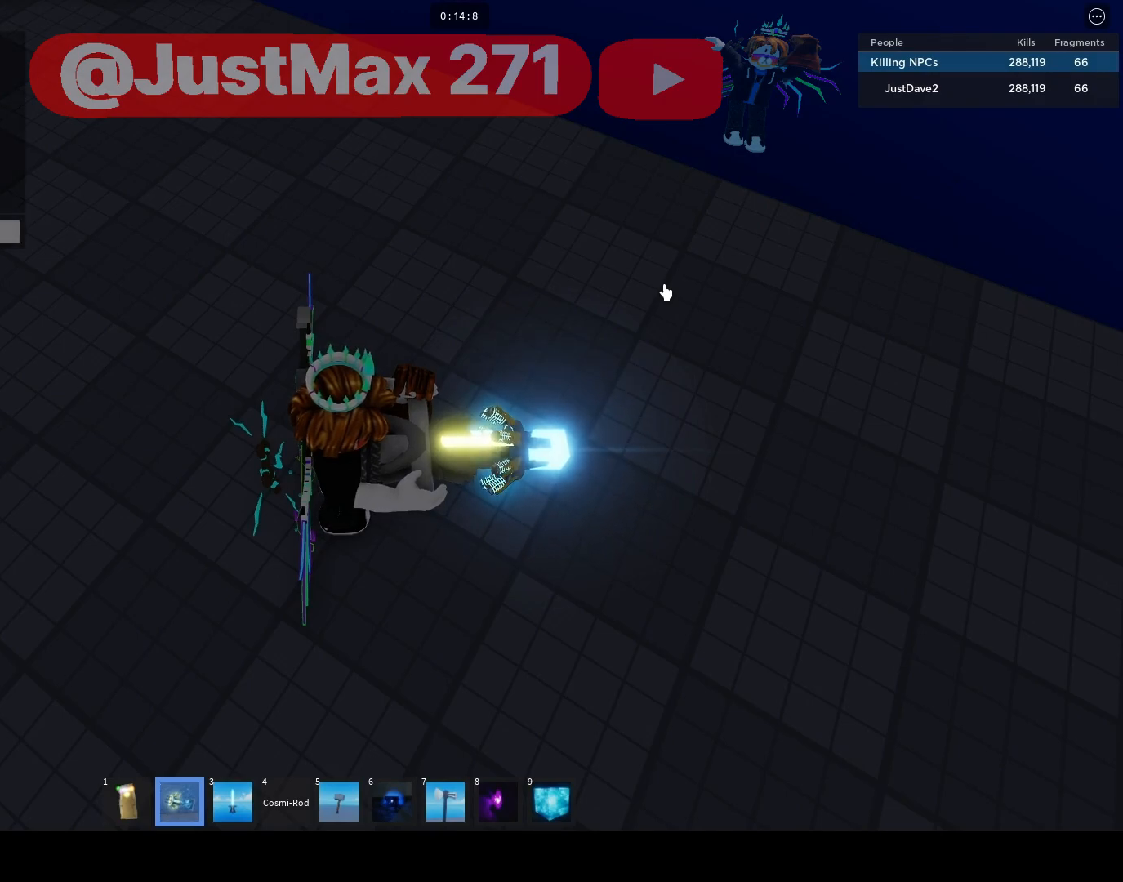
{"keys": ["g"], "mouse": [], "events": [[33, "c", "down"], [67, "a", "up"], [133, "c", "up"], [267, "t", "down"], [300, "t", "up"], [367, "space", "down"], [433, "space", "up"], [500, "g", "down"]]}
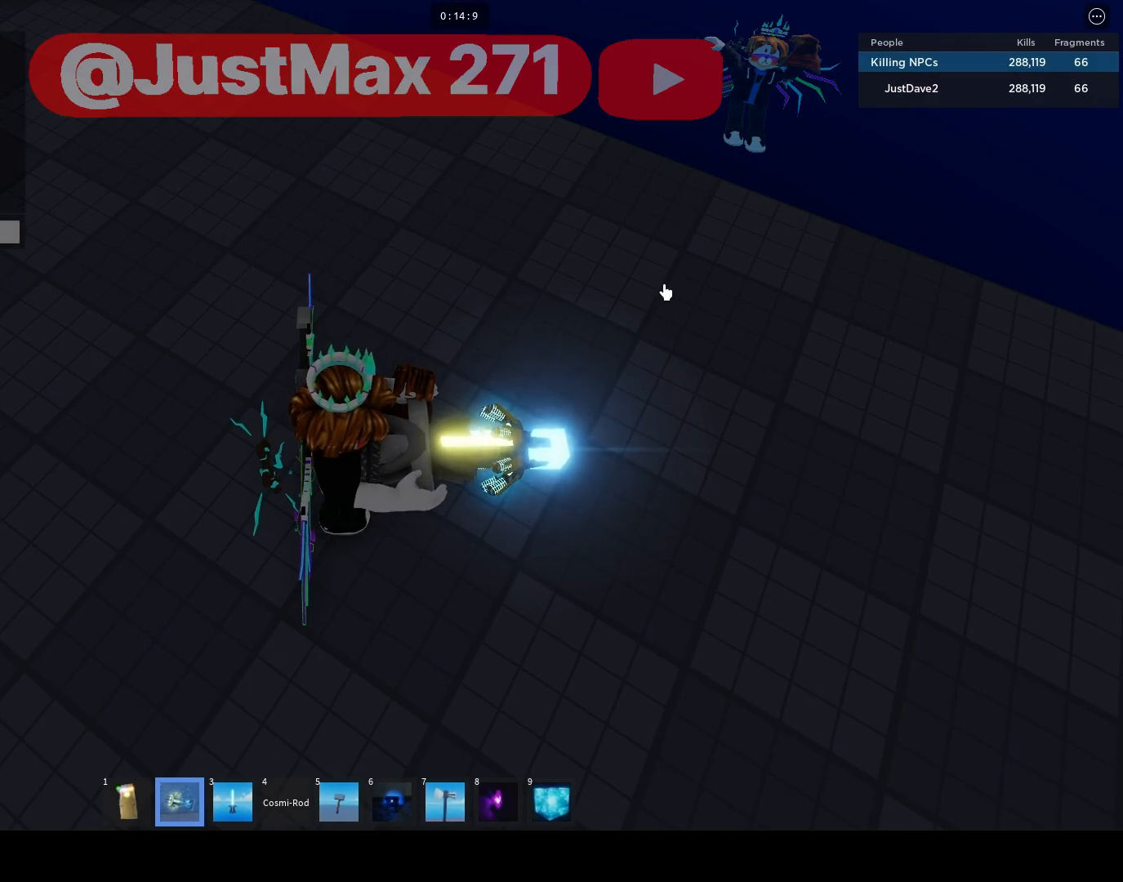
{"keys": [], "mouse": [], "events": [[100, "a", "down"], [100, "g", "up"], [200, "a", "up"], [333, "e", "down"], [433, "e", "up"]]}
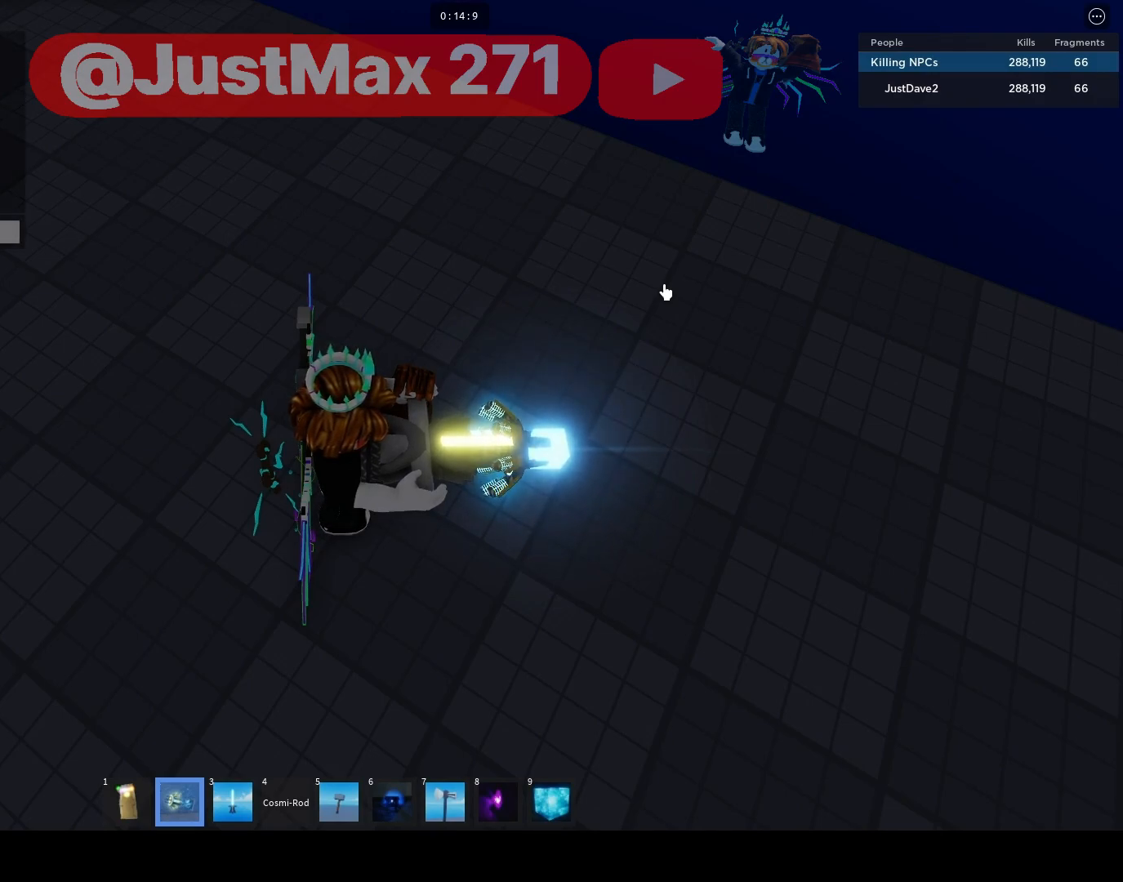
{"keys": ["s"], "mouse": [], "events": [[167, "a", "down"], [200, "s", "down"], [233, "a", "up"], [300, "s", "up"], [400, "s", "down"]]}